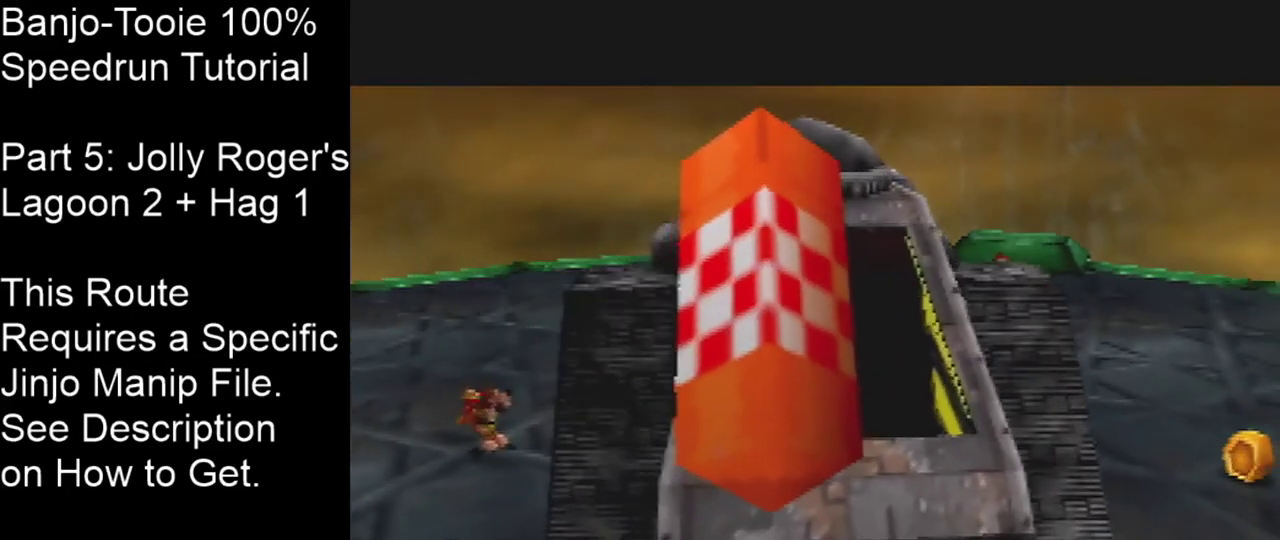
Gameplay with a controller (Nintendo layout); each line is a JSON object with the inputs held at the frame after it (dt_ms = milliseconds from this image to that frame). "events" lists button and stick changes between this image and that frame as [ms after this image, input, new state], when the widget could be followed in between. Not read: L3 R3 Z.
{"dt_ms": 201, "buttons": [], "left_stick": "left", "events": [[67, "left_stick", "left"]]}
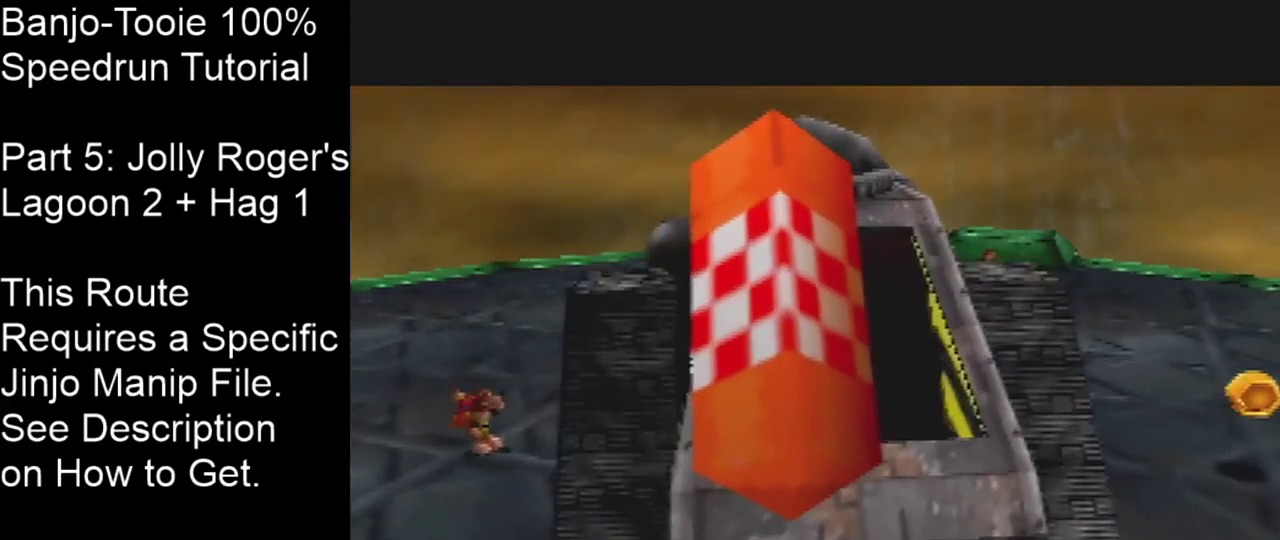
{"dt_ms": 200, "buttons": [], "left_stick": "up-left", "events": [[66, "left_stick", "up-left"]]}
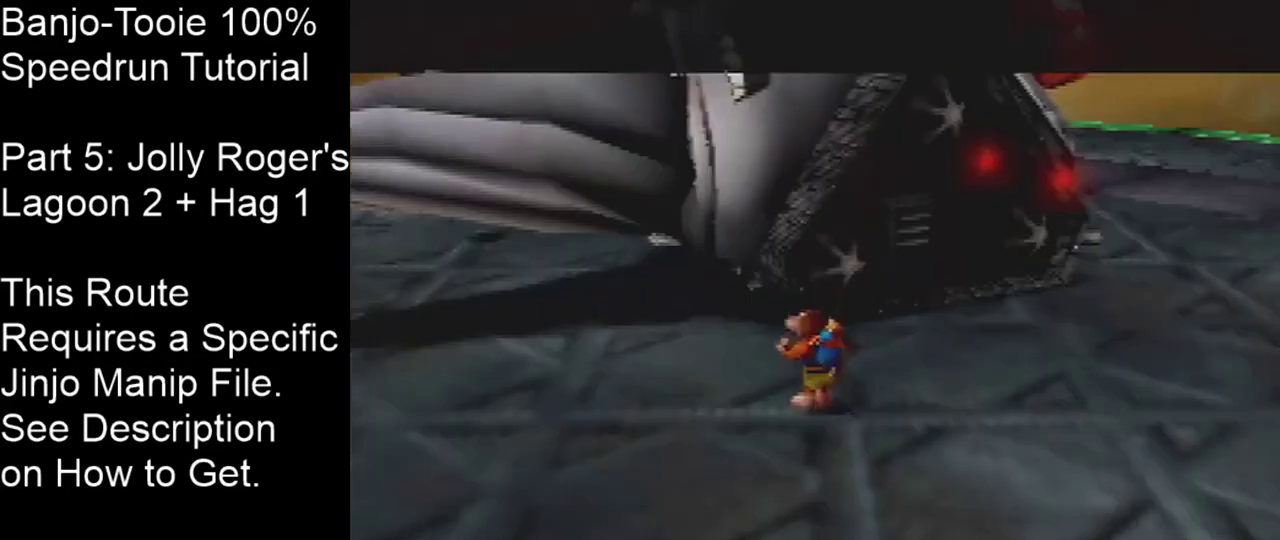
{"dt_ms": 300, "buttons": [], "left_stick": "center", "events": [[167, "left_stick", "center"]]}
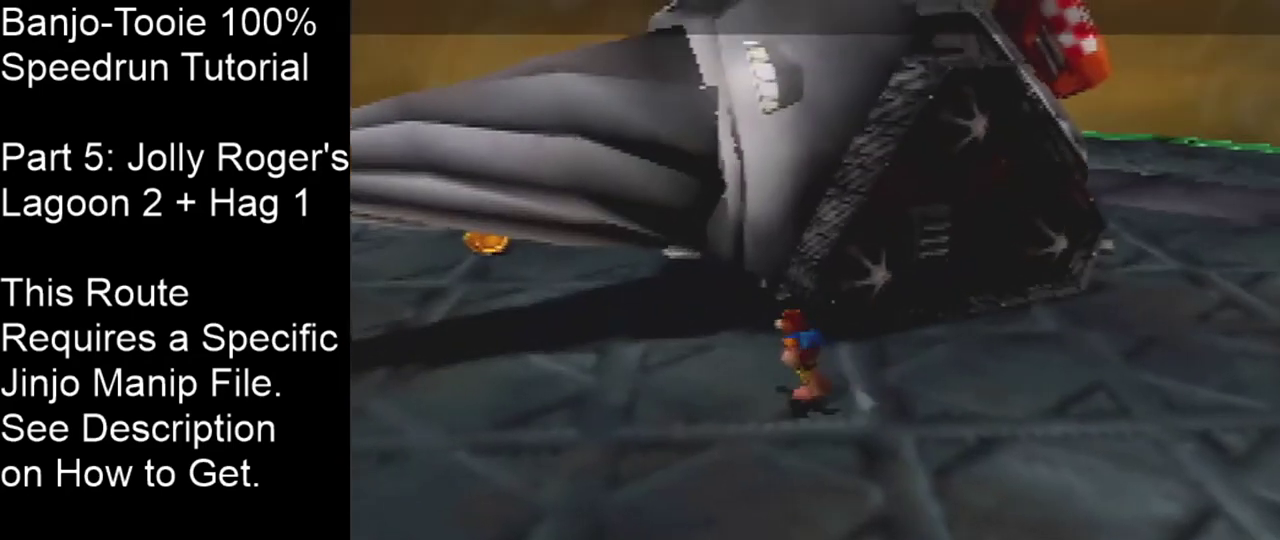
{"dt_ms": 200, "buttons": [], "left_stick": "up-left", "events": [[67, "A", "down"], [100, "left_stick", "up-left"], [134, "A", "up"]]}
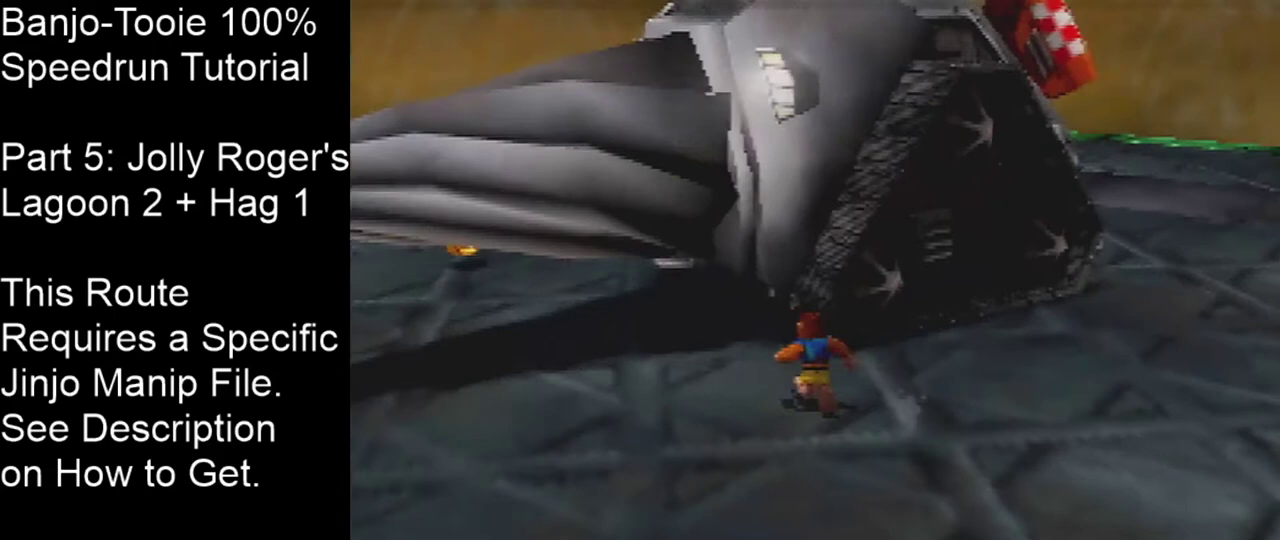
{"dt_ms": 601, "buttons": [], "left_stick": "up-left"}
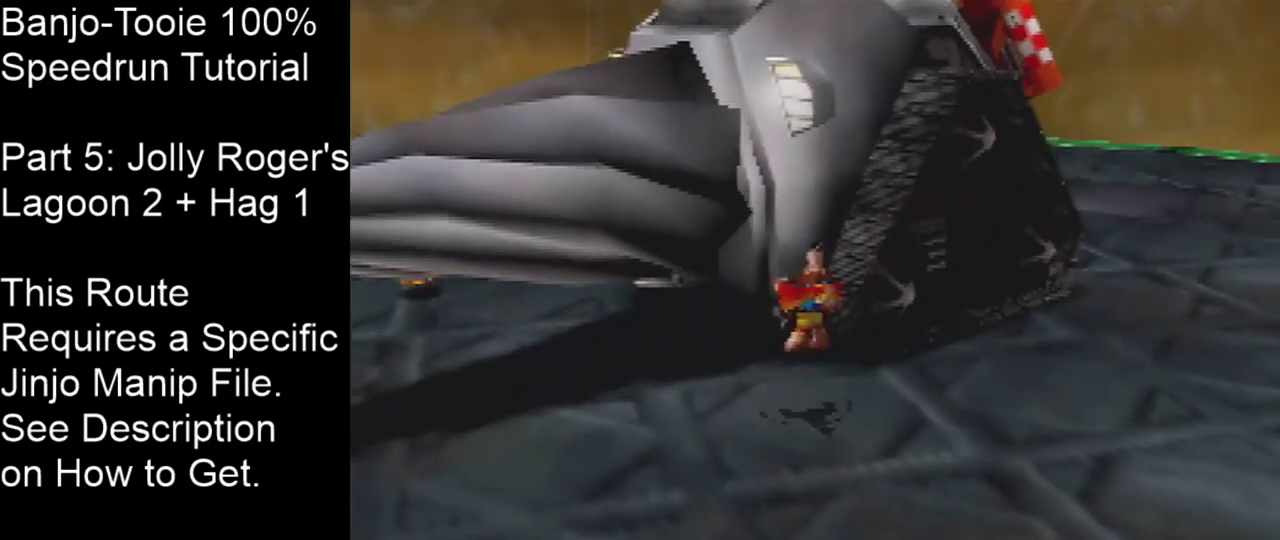
{"dt_ms": 500, "buttons": [], "left_stick": "left"}